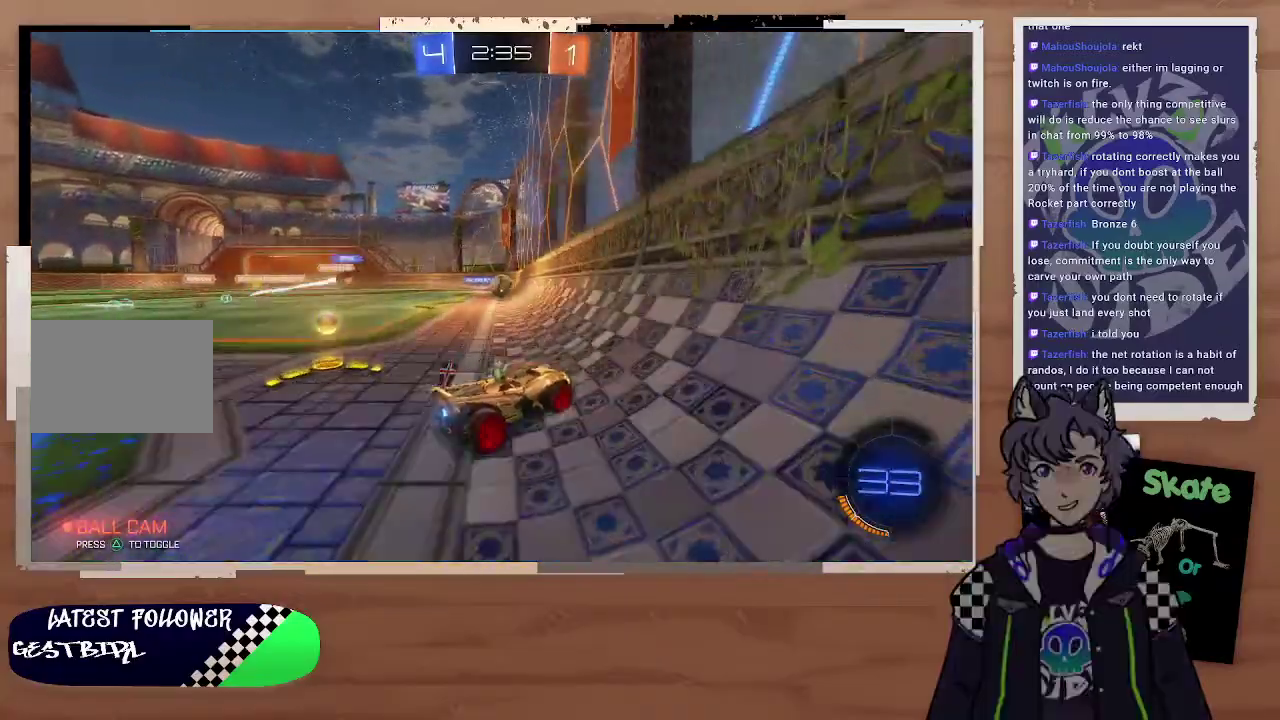
Gameplay with a controller (PlayStation layout); each line is a JSON object with the inputs held at the frame after it. "events" lists button and stick changes between this image and that frame as [ms after this image, input, new state], when the widget could be followed in between. Not read: L1.
{"buttons": ["R2"], "left_stick": "up-left", "right_stick": "center", "events": [[100, "left_stick", "up-left"], [333, "left_stick", "center"], [433, "left_stick", "up-left"]]}
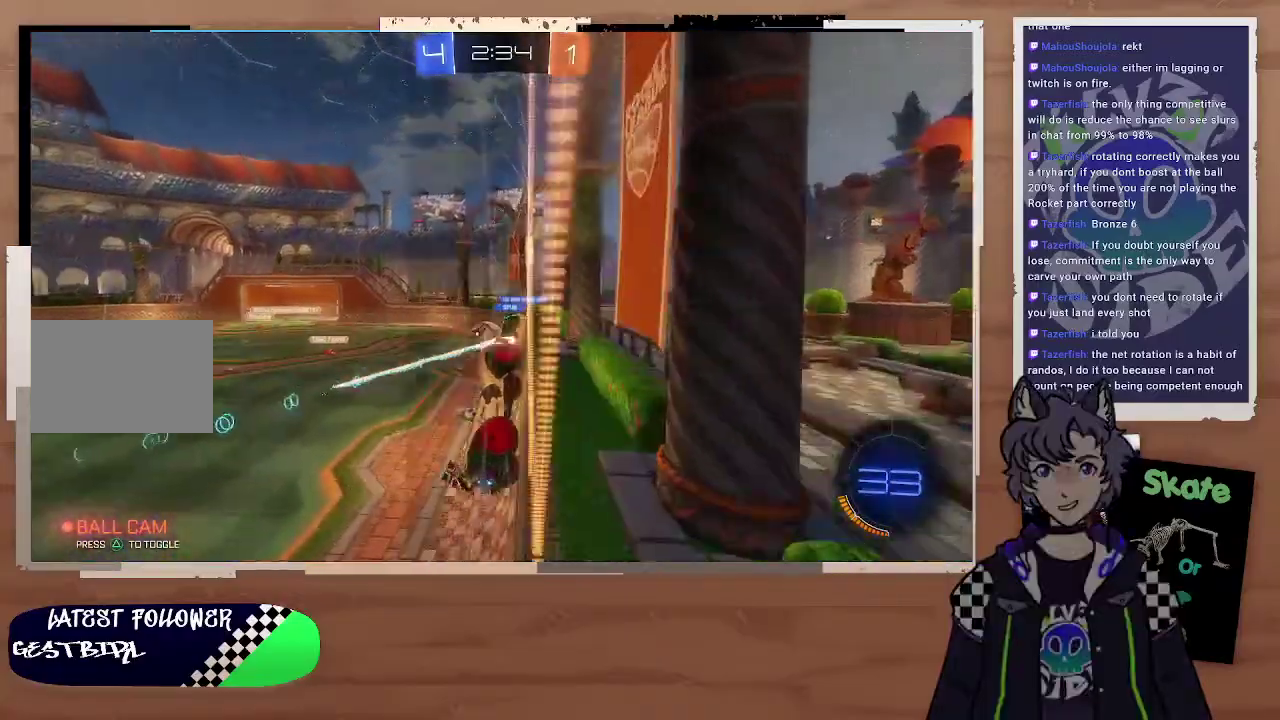
{"buttons": ["R2"], "left_stick": "left", "right_stick": "center", "events": [[200, "left_stick", "left"], [367, "left_stick", "up-left"], [433, "left_stick", "left"]]}
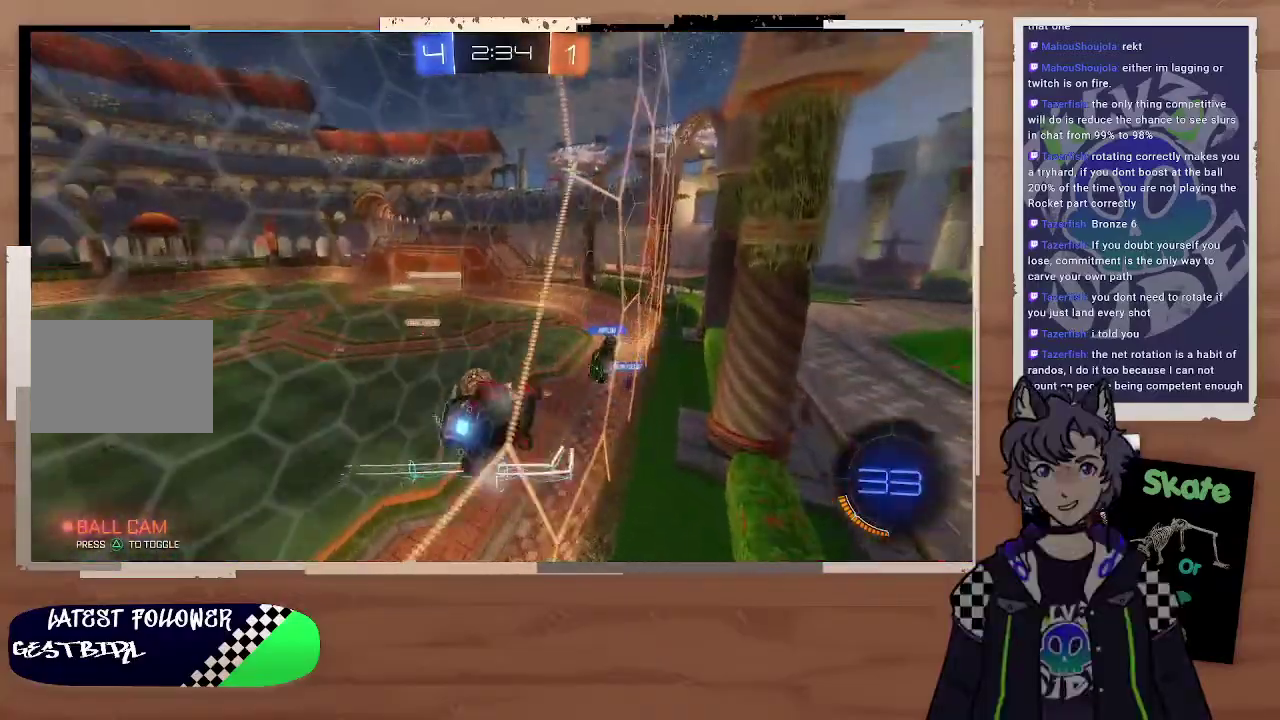
{"buttons": ["R2"], "left_stick": "left", "right_stick": "center", "events": []}
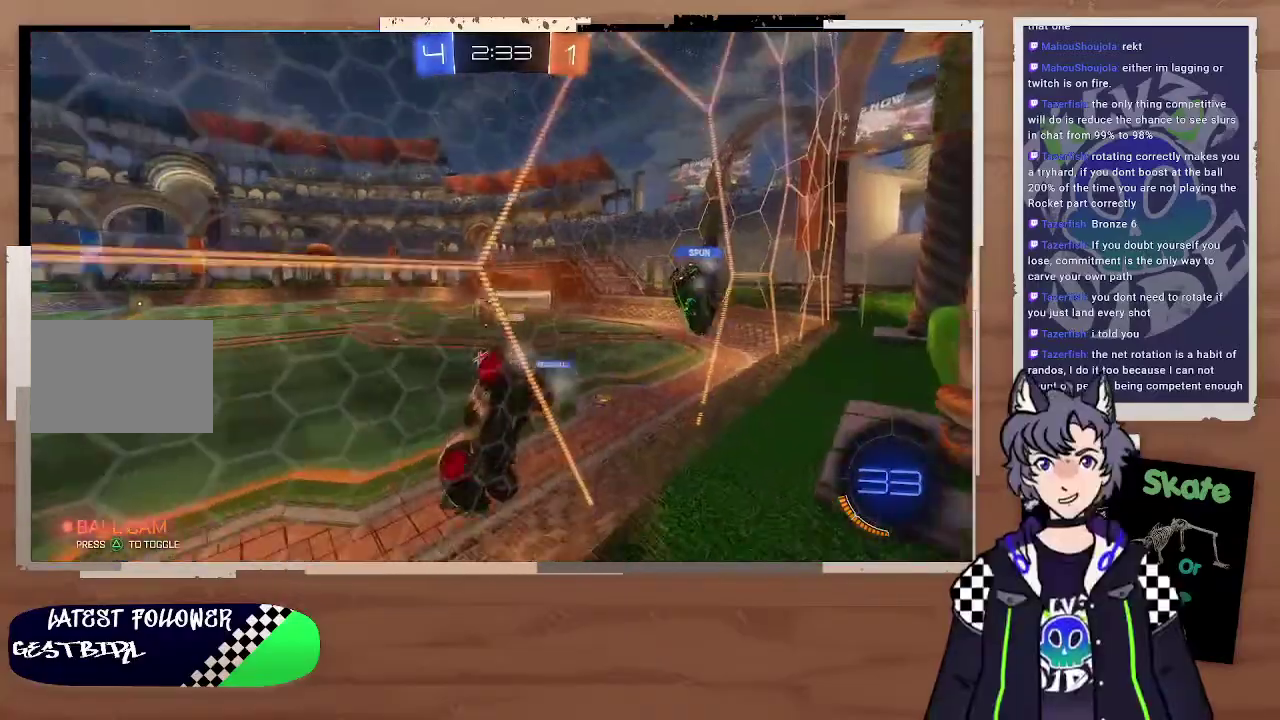
{"buttons": ["CIRCLE", "R2"], "left_stick": "center", "right_stick": "center", "events": [[33, "TRIANGLE", "down"], [133, "TRIANGLE", "up"], [233, "CIRCLE", "down"], [267, "left_stick", "center"]]}
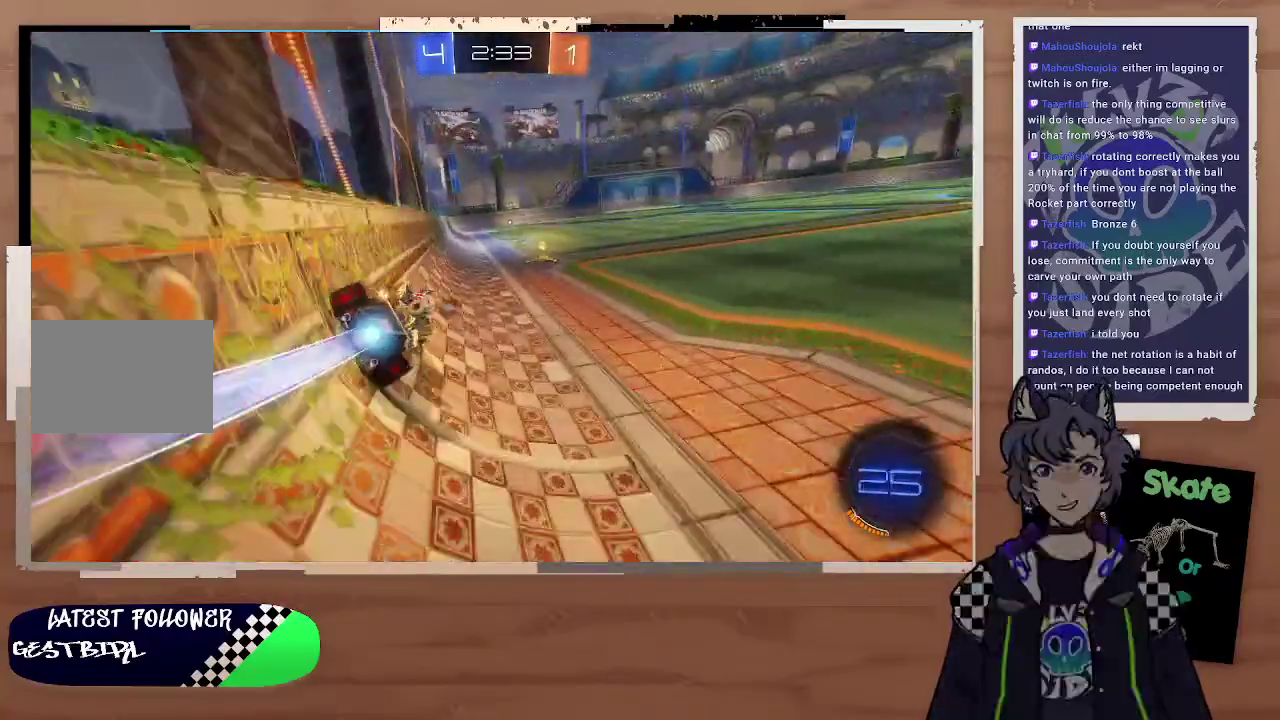
{"buttons": ["CIRCLE", "R2"], "left_stick": "center", "right_stick": "center", "events": [[67, "left_stick", "right"], [300, "TRIANGLE", "down"], [333, "left_stick", "center"], [500, "TRIANGLE", "up"]]}
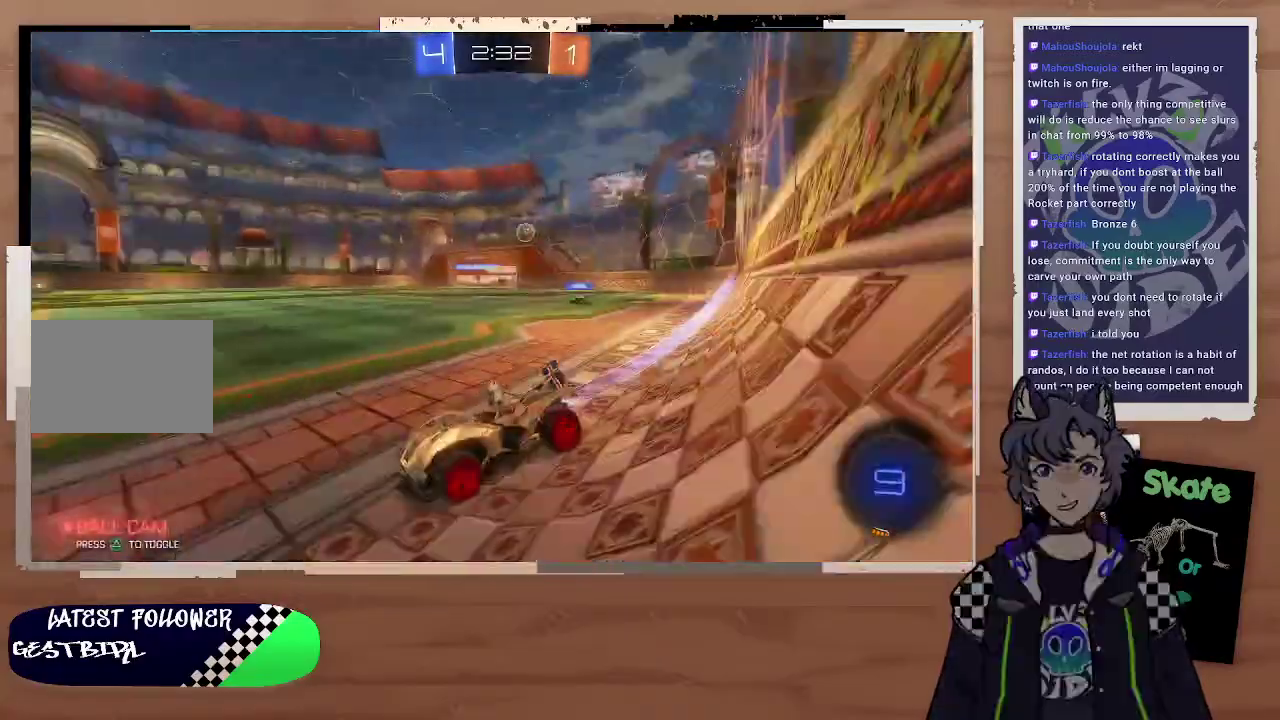
{"buttons": ["R2"], "left_stick": "left", "right_stick": "center", "events": [[167, "CIRCLE", "up"], [233, "left_stick", "right"], [433, "left_stick", "down-right"], [500, "left_stick", "left"]]}
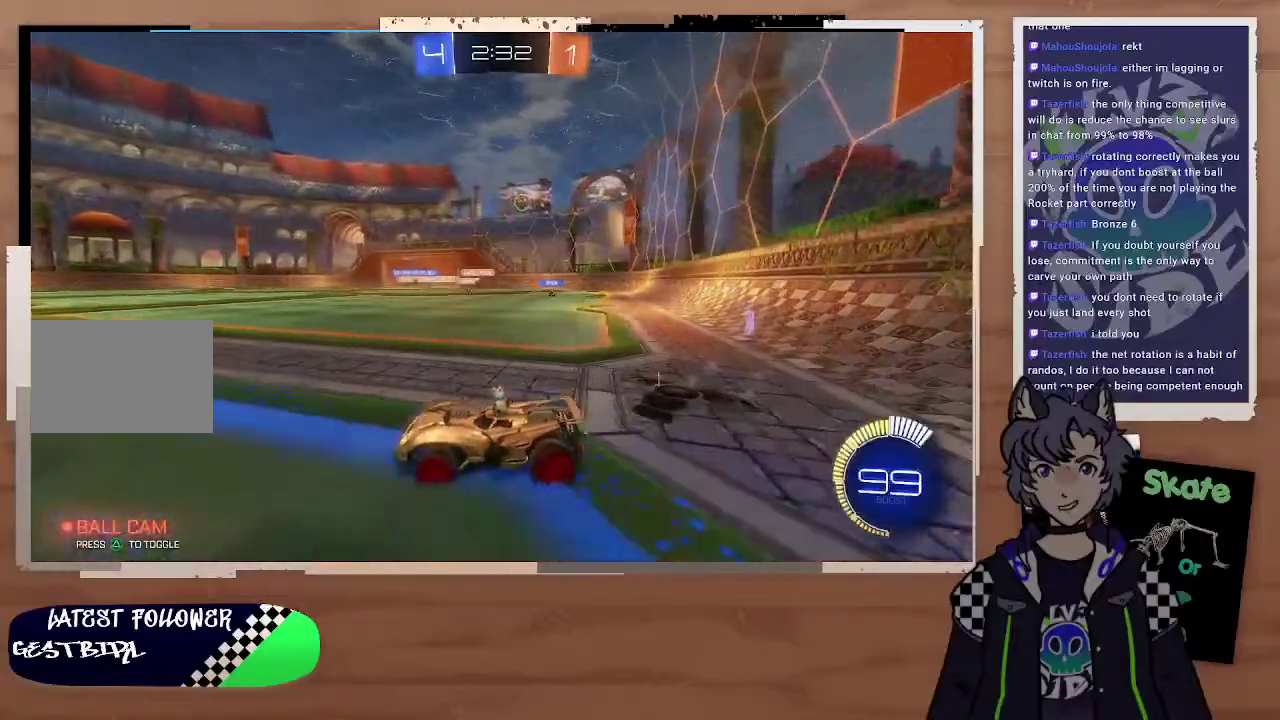
{"buttons": ["R2"], "left_stick": "left", "right_stick": "center"}
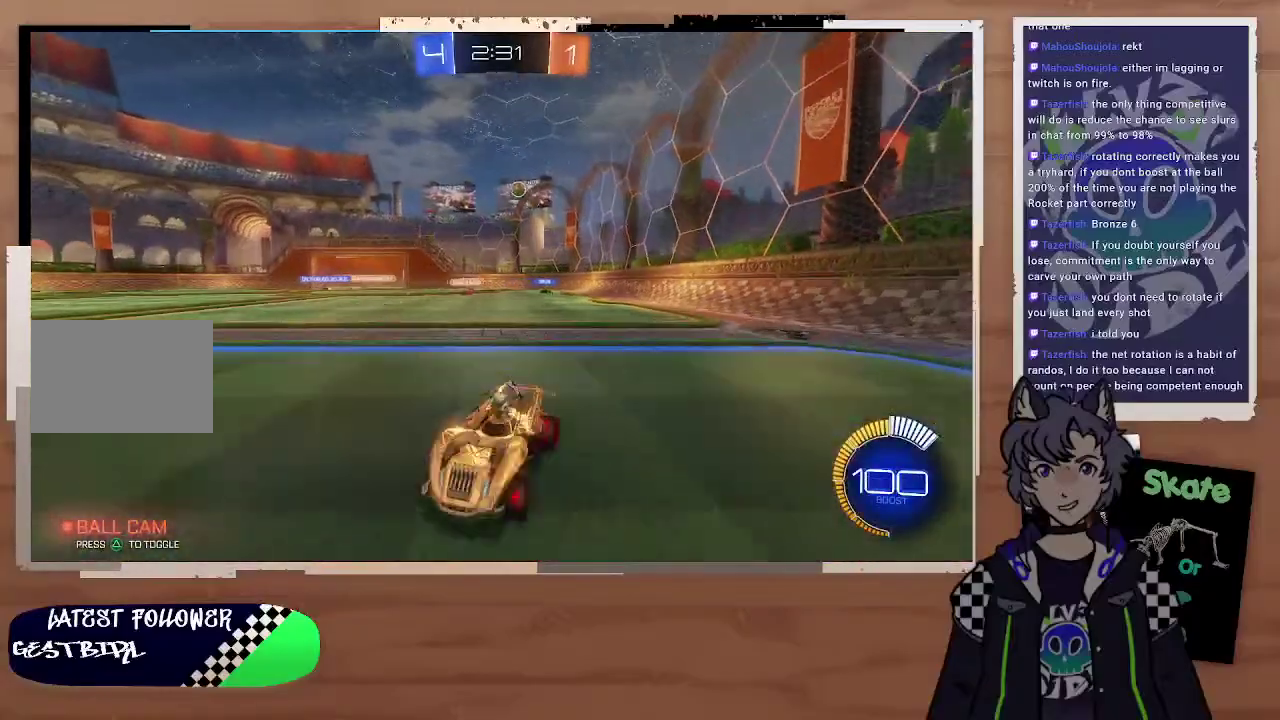
{"buttons": ["R2"], "left_stick": "right", "right_stick": "center", "events": [[433, "left_stick", "right"]]}
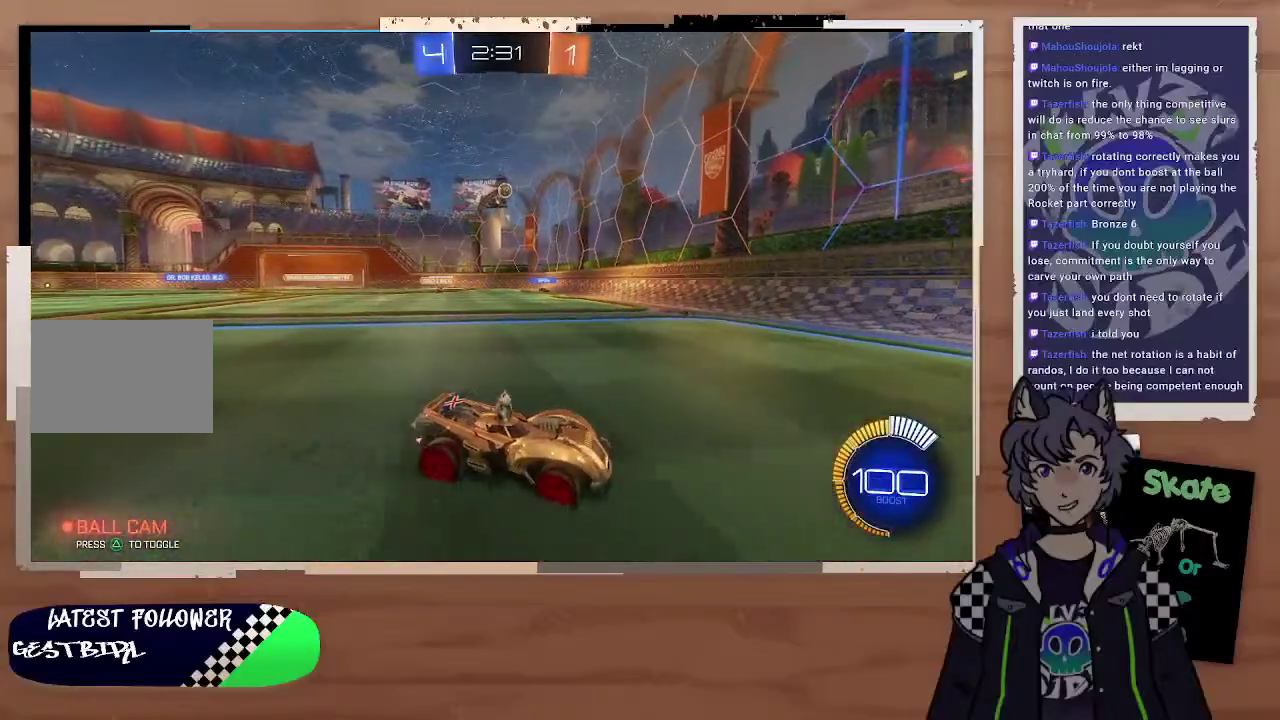
{"buttons": ["R2"], "left_stick": "left", "right_stick": "center", "events": [[267, "left_stick", "center"], [367, "left_stick", "left"]]}
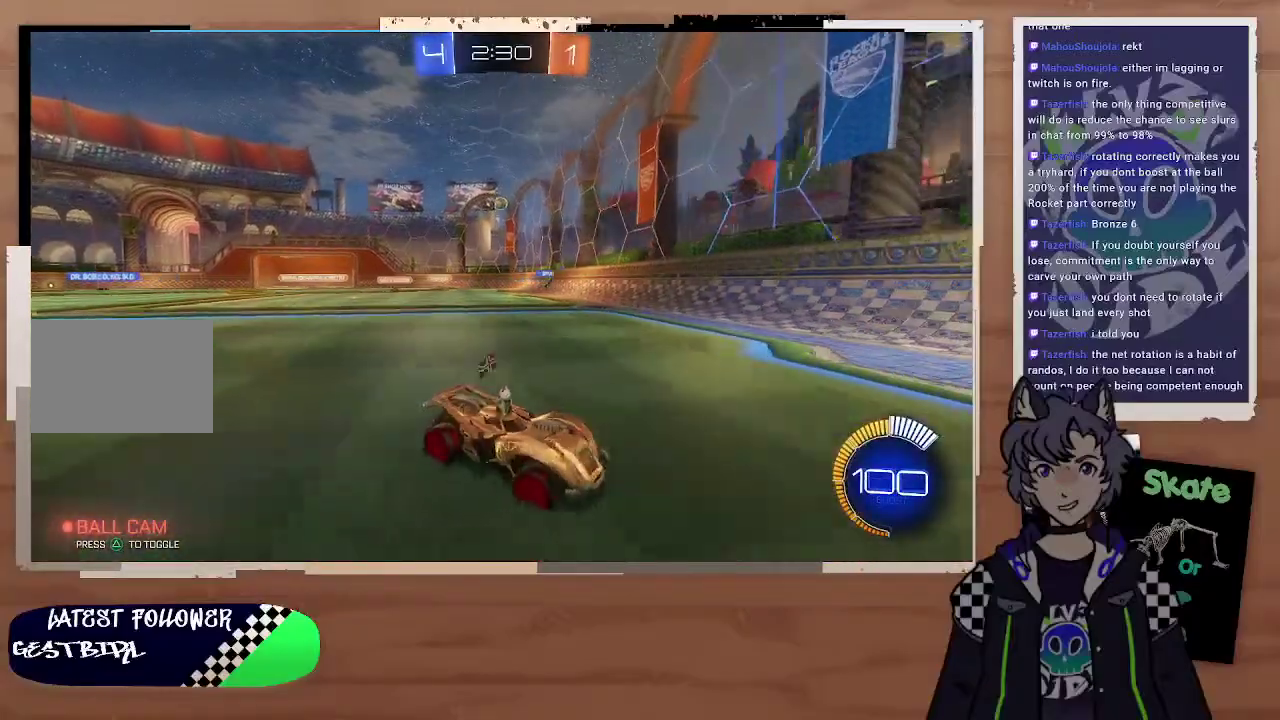
{"buttons": ["R2"], "left_stick": "up-left", "right_stick": "center", "events": [[267, "left_stick", "up-left"]]}
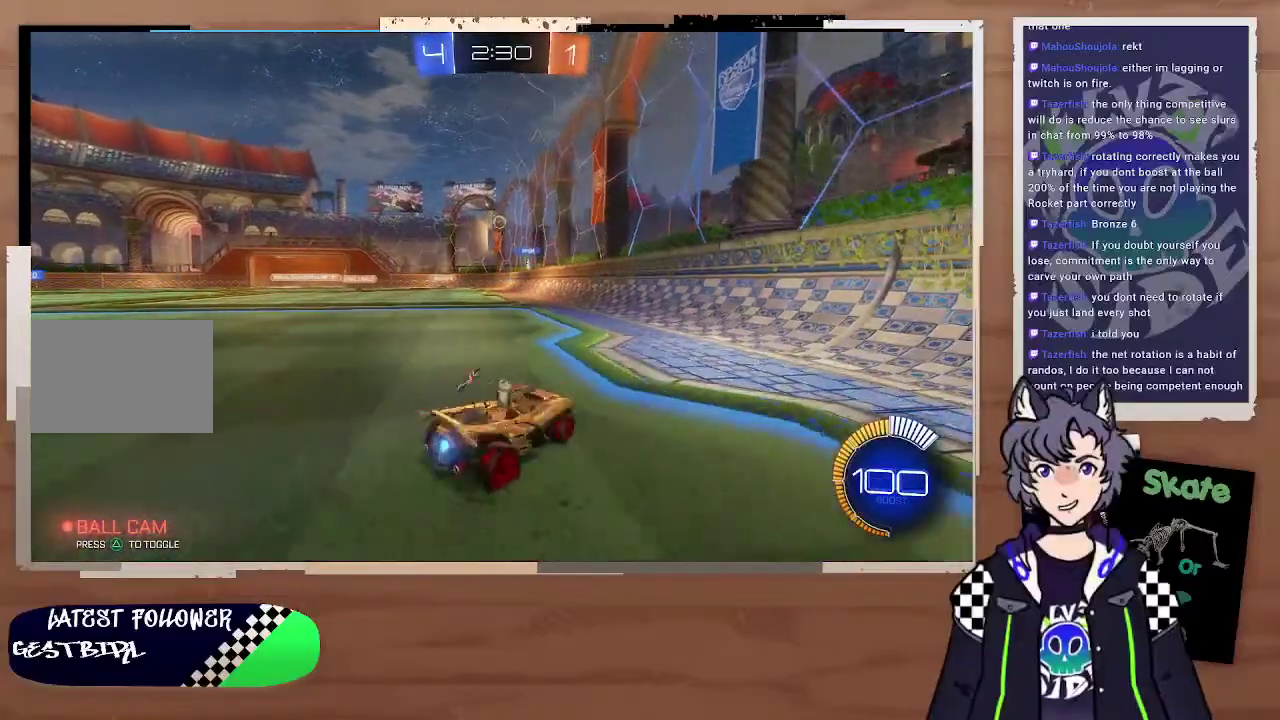
{"buttons": ["R2"], "left_stick": "center", "right_stick": "center"}
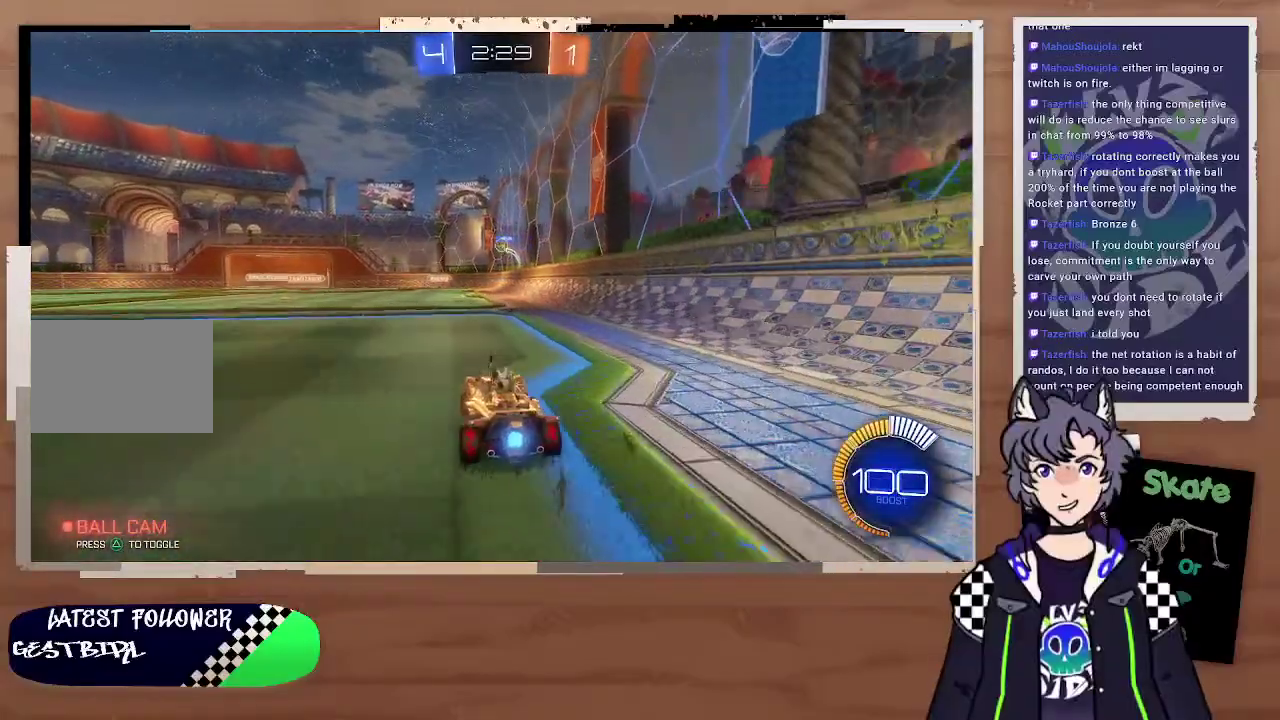
{"buttons": ["R2"], "left_stick": "center", "right_stick": "center", "events": [[100, "R2", "up"], [467, "R2", "down"]]}
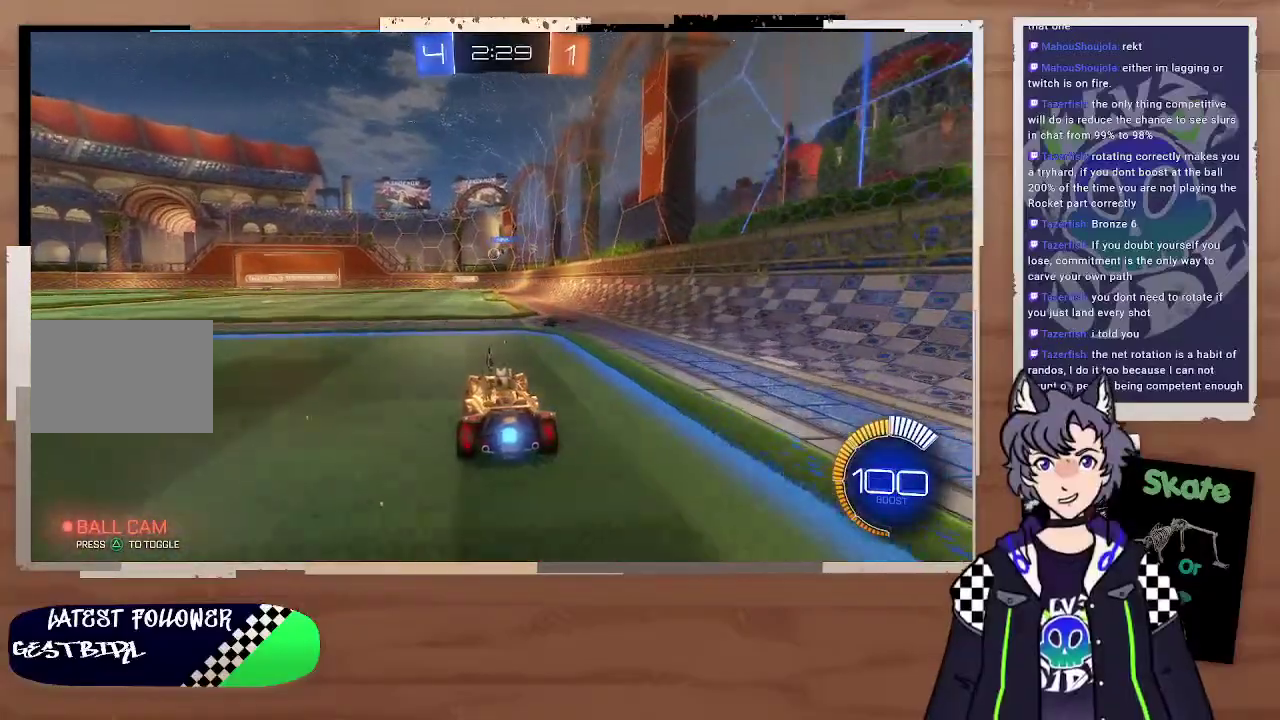
{"buttons": [], "left_stick": "down-right", "right_stick": "center", "events": [[133, "left_stick", "right"], [267, "left_stick", "center"], [367, "R2", "up"], [433, "left_stick", "down-right"]]}
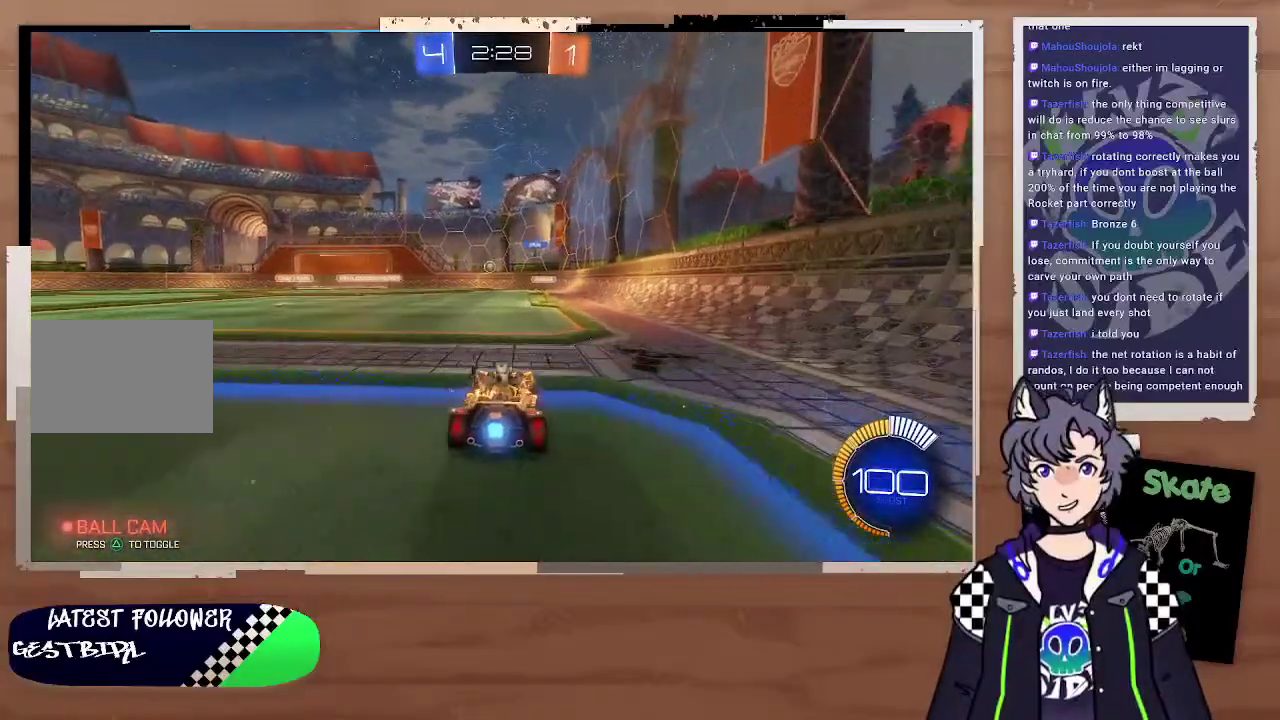
{"buttons": ["R2"], "left_stick": "center", "right_stick": "center", "events": [[67, "L2", "down"], [67, "left_stick", "right"], [167, "L2", "up"], [200, "R2", "down"], [200, "left_stick", "down-right"], [267, "left_stick", "right"], [467, "left_stick", "center"]]}
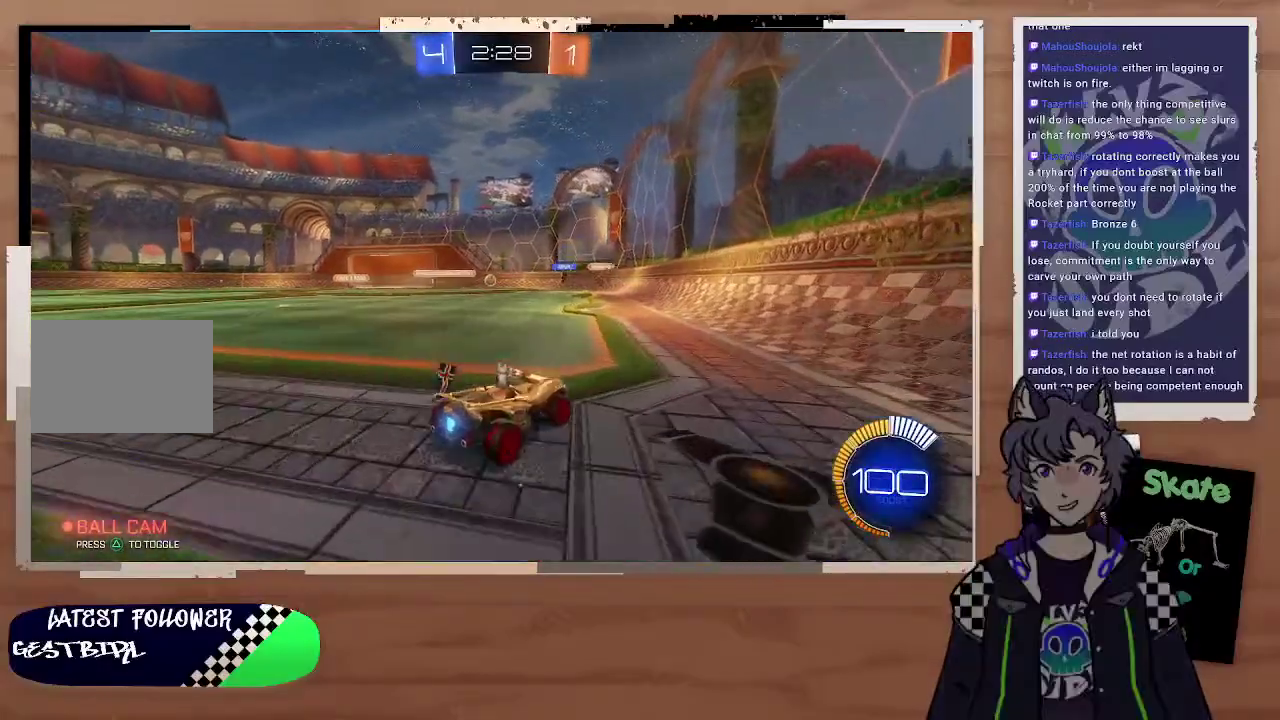
{"buttons": [], "left_stick": "center", "right_stick": "center", "events": [[267, "left_stick", "up-left"], [400, "left_stick", "left"], [467, "left_stick", "center"], [500, "R2", "up"]]}
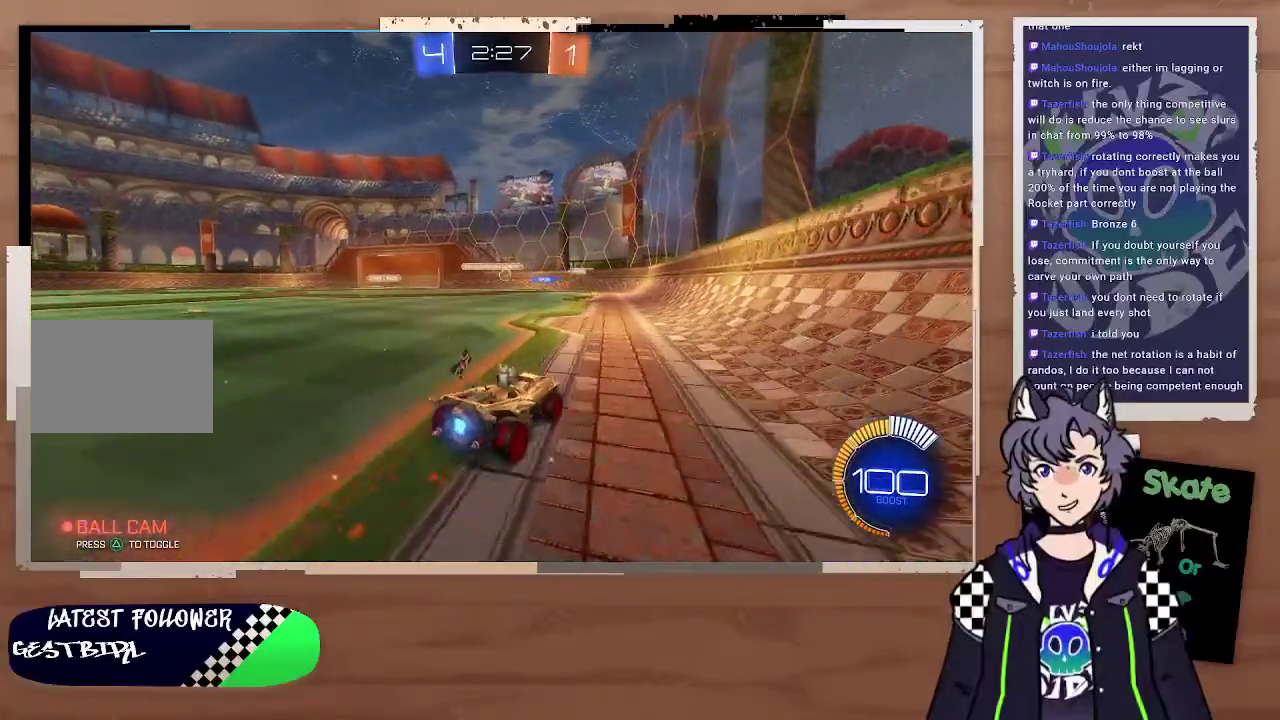
{"buttons": ["R2"], "left_stick": "center", "right_stick": "center", "events": [[167, "R2", "down"]]}